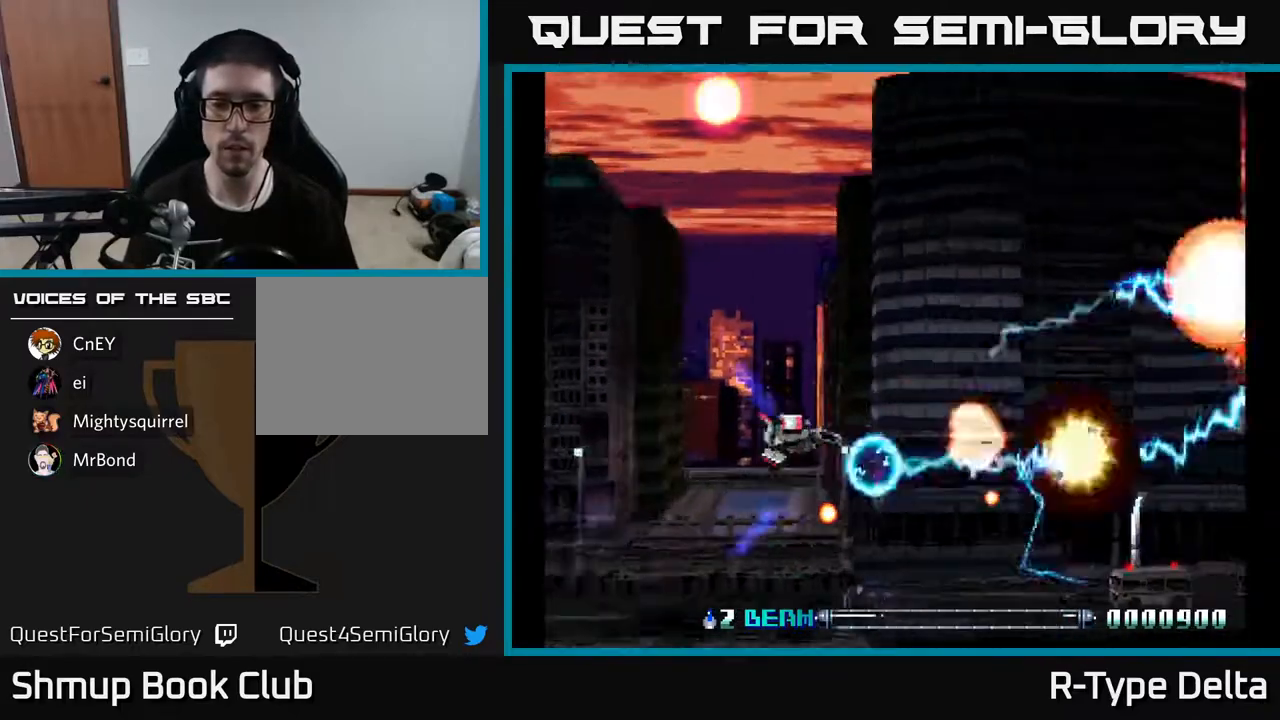
Gameplay with a controller (Xbox layout); each line is a JSON object with the inputs held at the frame after it. "events" lists button and stick changes between this image and that frame as [ms after this image, input, new state], when the widget could be followed in between. Not read: left_stick right_stick.
{"buttons": ["X", "DPAD_DOWN", "DPAD_LEFT"], "events": [[50, "X", "down"], [117, "X", "up"], [150, "DPAD_DOWN", "down"], [167, "DPAD_LEFT", "up"], [183, "X", "down"], [267, "X", "up"], [300, "DPAD_DOWN", "up"], [317, "DPAD_LEFT", "down"], [317, "X", "down"], [333, "DPAD_UP", "down"], [400, "DPAD_UP", "up"], [400, "X", "up"], [467, "X", "down"], [483, "DPAD_DOWN", "down"]]}
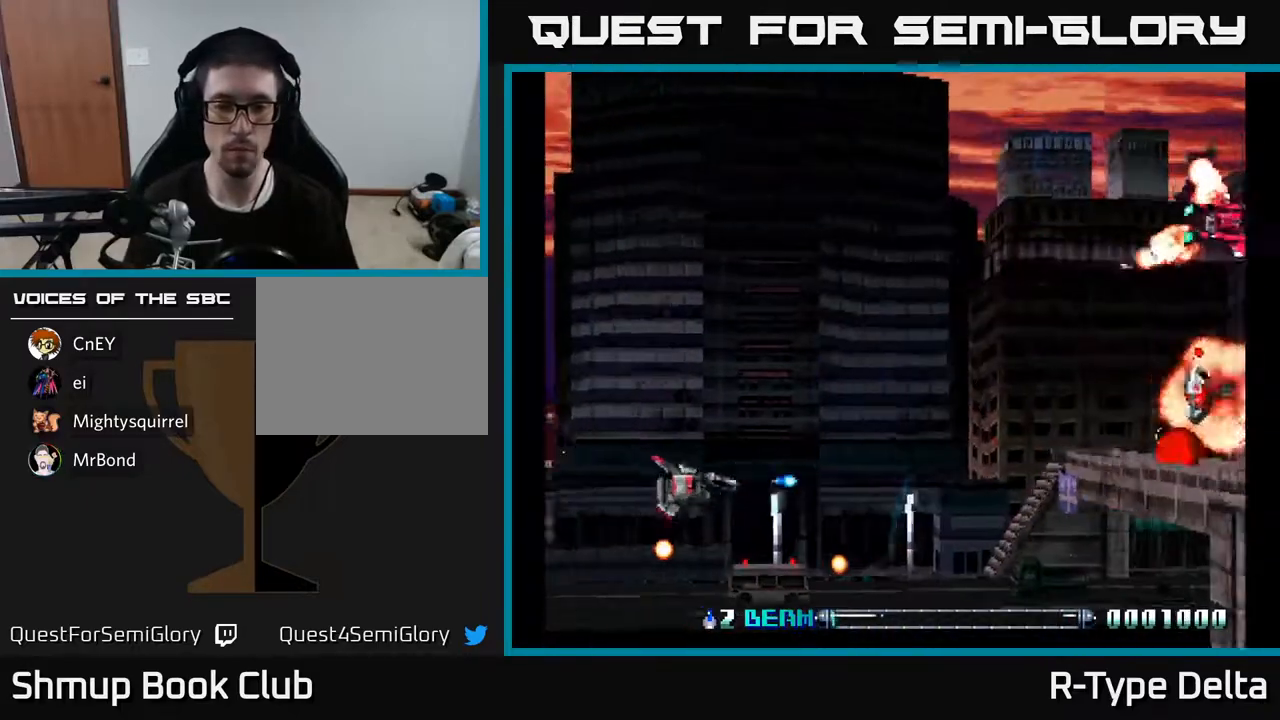
{"buttons": ["DPAD_RIGHT"]}
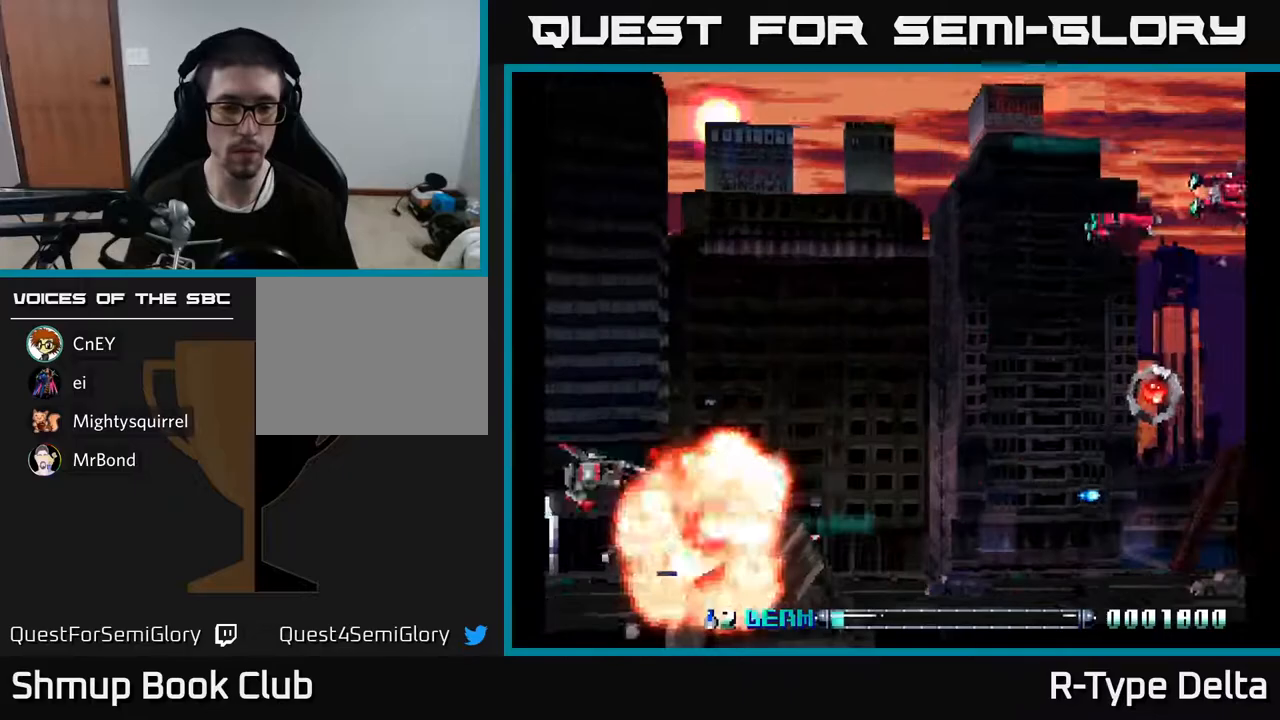
{"buttons": ["DPAD_DOWN", "DPAD_RIGHT"], "events": [[17, "DPAD_DOWN", "down"], [50, "DPAD_RIGHT", "up"], [83, "X", "down"], [183, "X", "up"], [233, "DPAD_LEFT", "down"], [233, "X", "down"], [283, "DPAD_DOWN", "up"], [317, "DPAD_DOWN", "down"], [350, "X", "up"], [400, "DPAD_LEFT", "up"], [417, "X", "down"], [483, "DPAD_RIGHT", "down"], [483, "X", "up"]]}
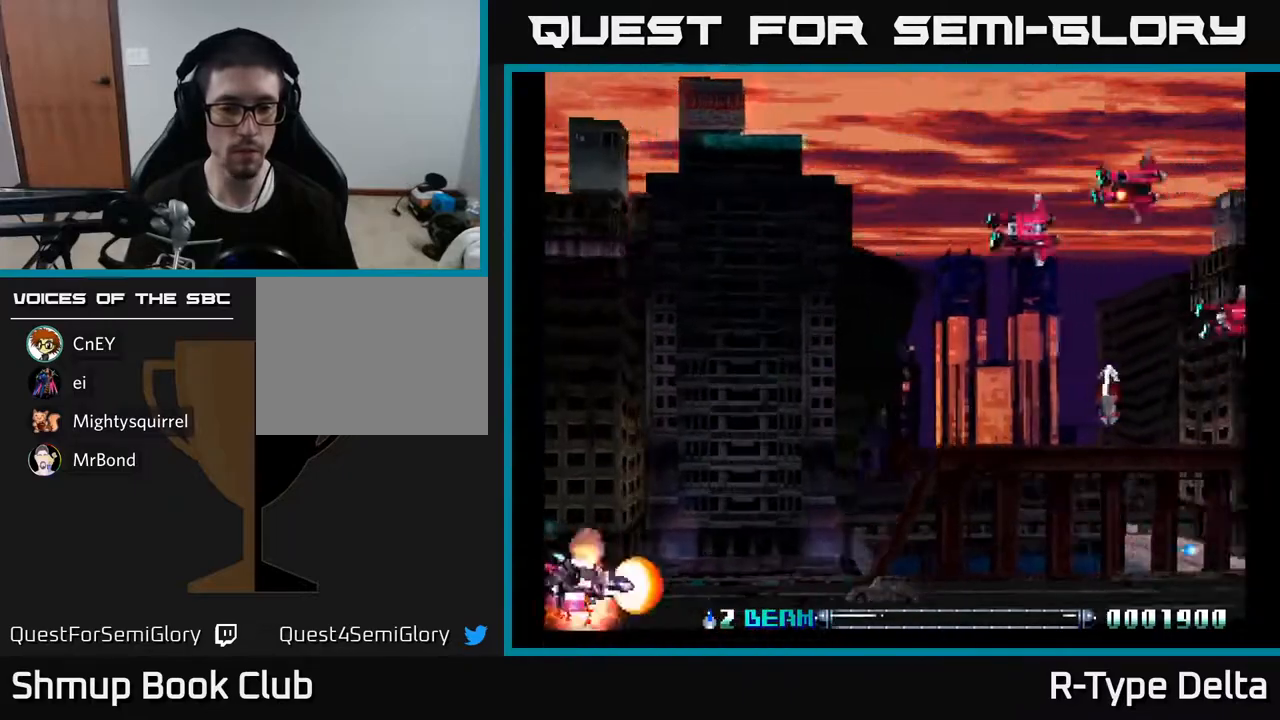
{"buttons": ["X", "DPAD_UP"], "events": [[50, "DPAD_DOWN", "up"], [50, "X", "down"], [67, "DPAD_DOWN", "down"], [100, "DPAD_RIGHT", "up"], [117, "X", "up"], [183, "X", "down"], [217, "DPAD_DOWN", "up"], [217, "DPAD_RIGHT", "down"], [250, "X", "up"], [283, "DPAD_DOWN", "down"], [300, "DPAD_DOWN", "up"], [317, "X", "down"], [383, "X", "up"], [400, "DPAD_RIGHT", "up"], [433, "X", "down"], [450, "DPAD_UP", "down"]]}
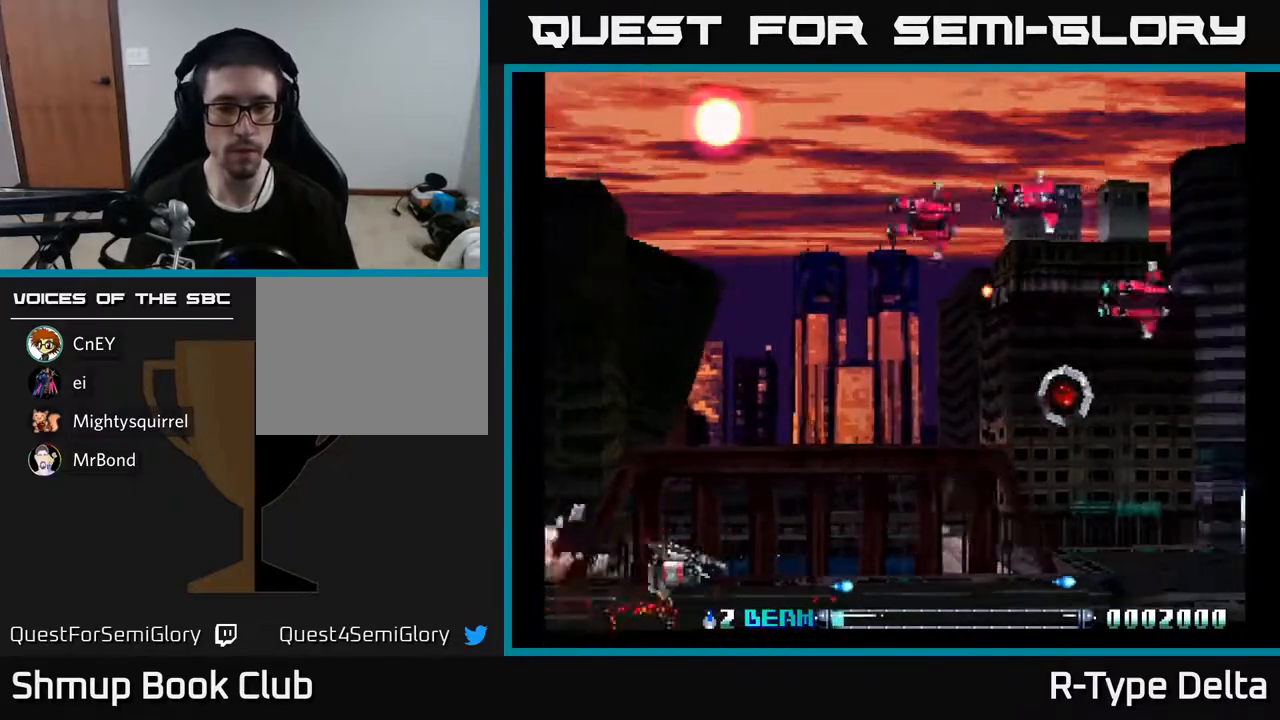
{"buttons": ["DPAD_UP"], "events": [[17, "X", "up"], [83, "X", "down"], [183, "X", "up"], [250, "X", "down"], [333, "X", "up"], [417, "X", "down"], [467, "X", "up"]]}
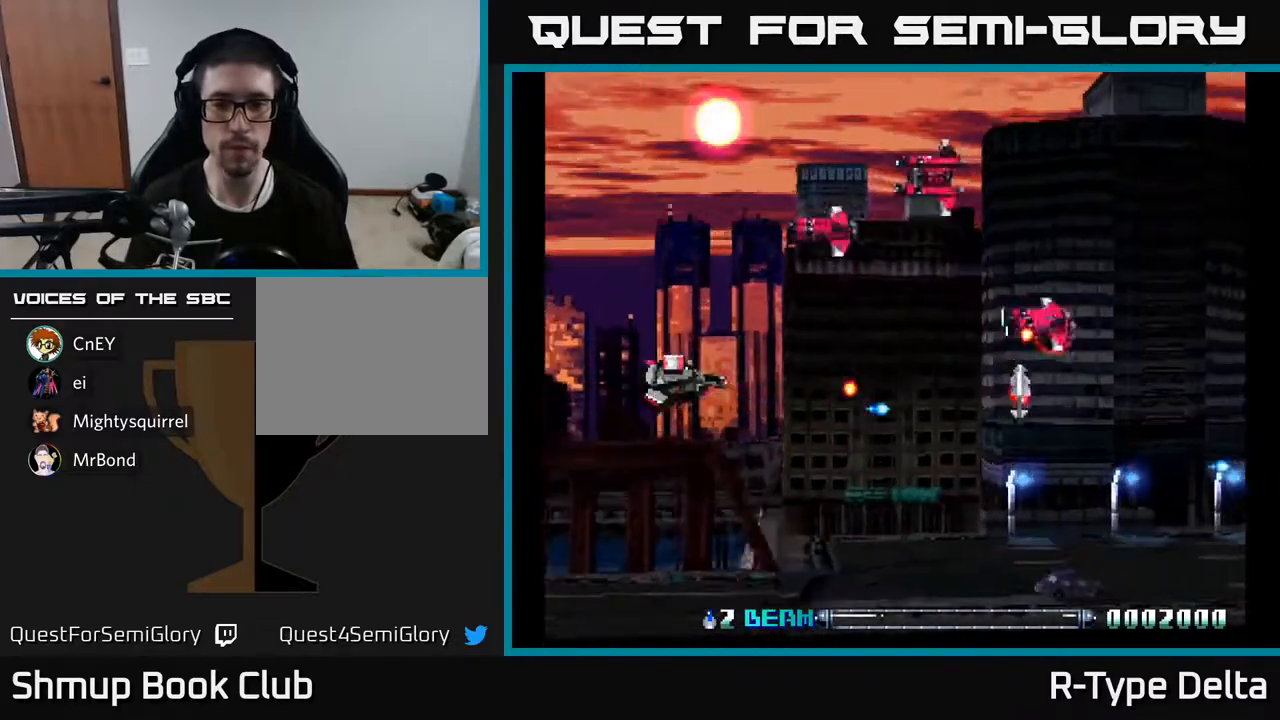
{"buttons": ["X", "DPAD_UP", "DPAD_LEFT"], "events": [[33, "X", "down"], [100, "X", "up"], [167, "X", "down"], [183, "DPAD_LEFT", "down"], [250, "X", "up"], [317, "X", "down"], [333, "DPAD_LEFT", "up"], [383, "X", "up"], [467, "DPAD_LEFT", "down"], [467, "X", "down"]]}
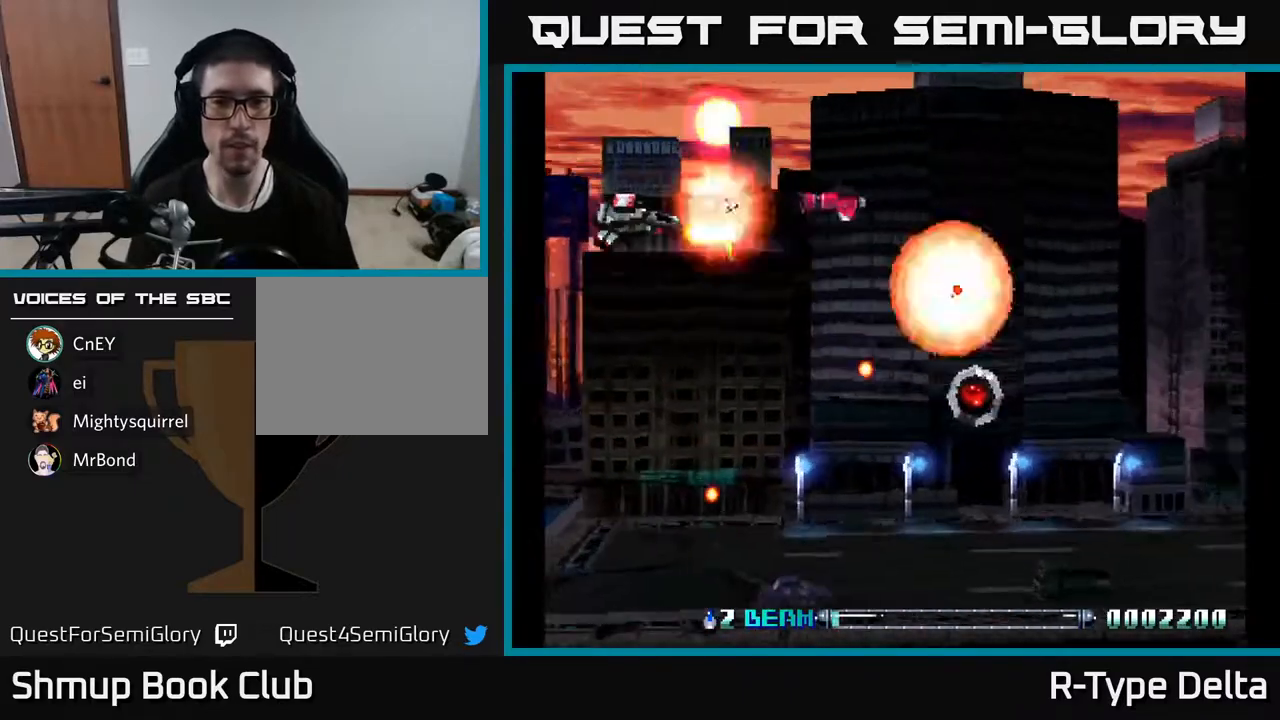
{"buttons": ["DPAD_DOWN"]}
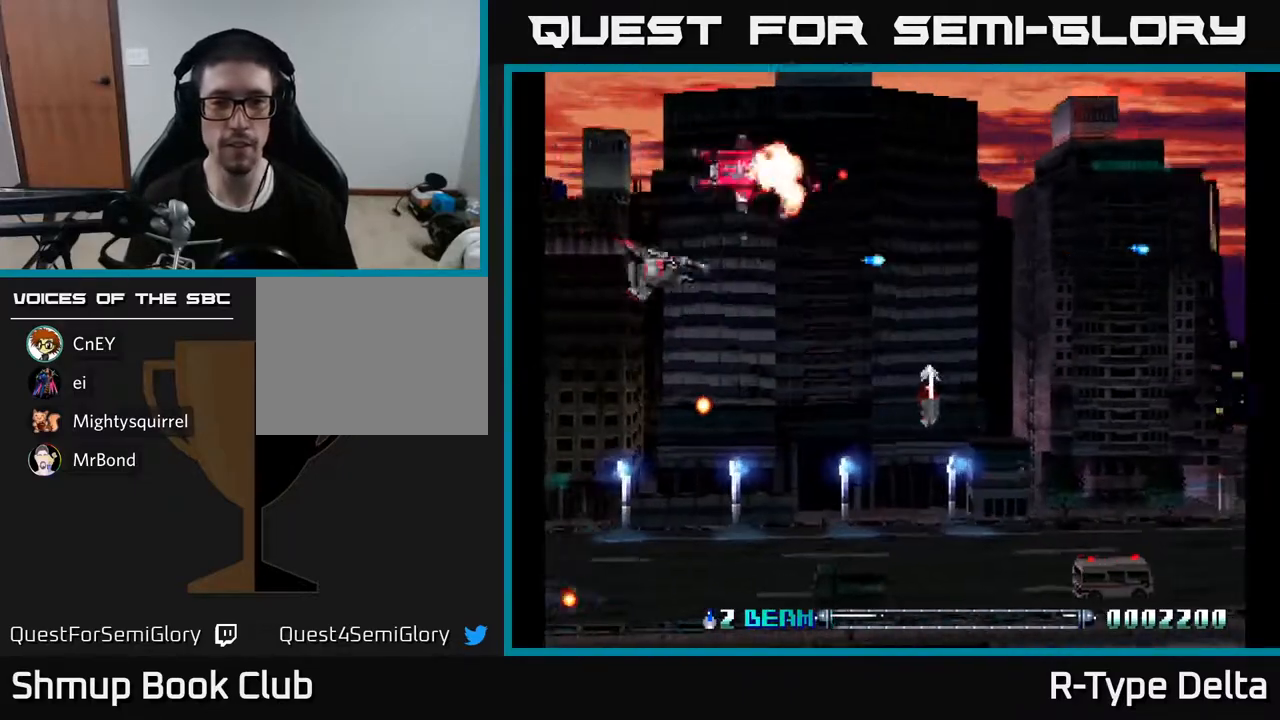
{"buttons": ["X", "DPAD_RIGHT"], "events": [[50, "X", "down"], [83, "DPAD_RIGHT", "down"], [133, "DPAD_DOWN", "up"], [183, "DPAD_DOWN", "down"], [383, "DPAD_DOWN", "up"]]}
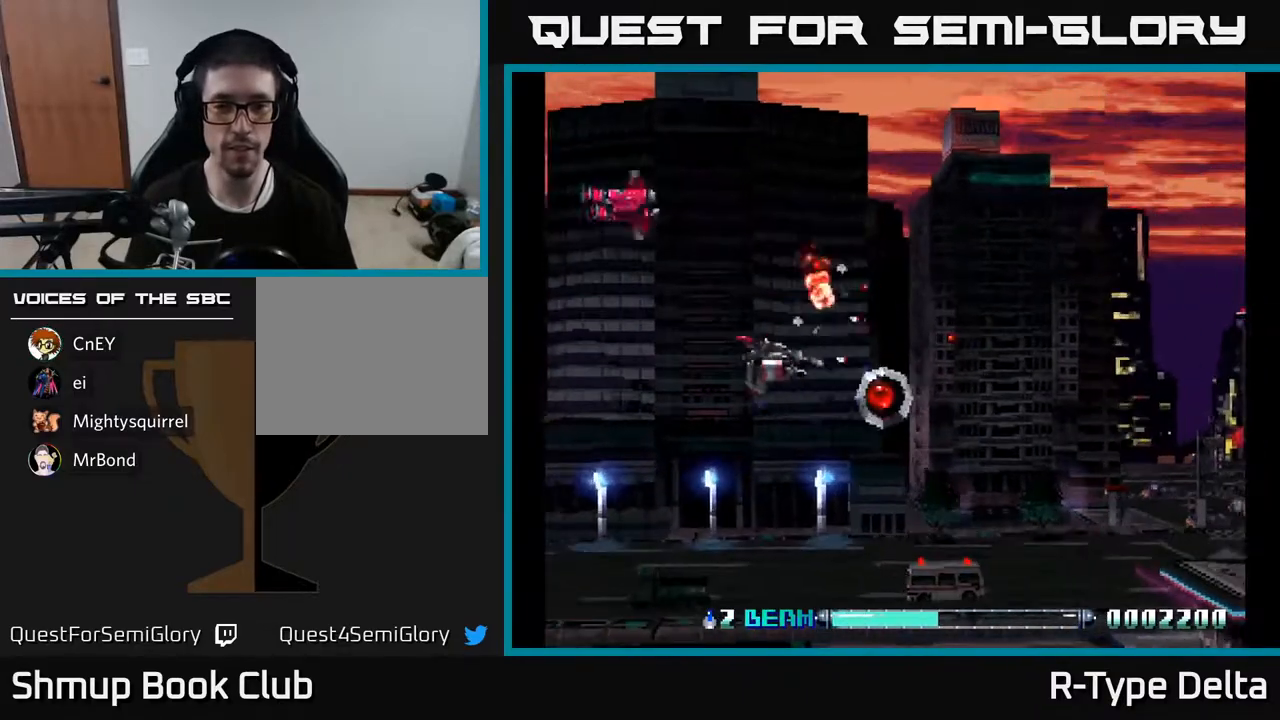
{"buttons": ["X", "DPAD_DOWN", "DPAD_LEFT"], "events": [[167, "DPAD_DOWN", "down"], [217, "DPAD_RIGHT", "up"], [283, "DPAD_LEFT", "down"]]}
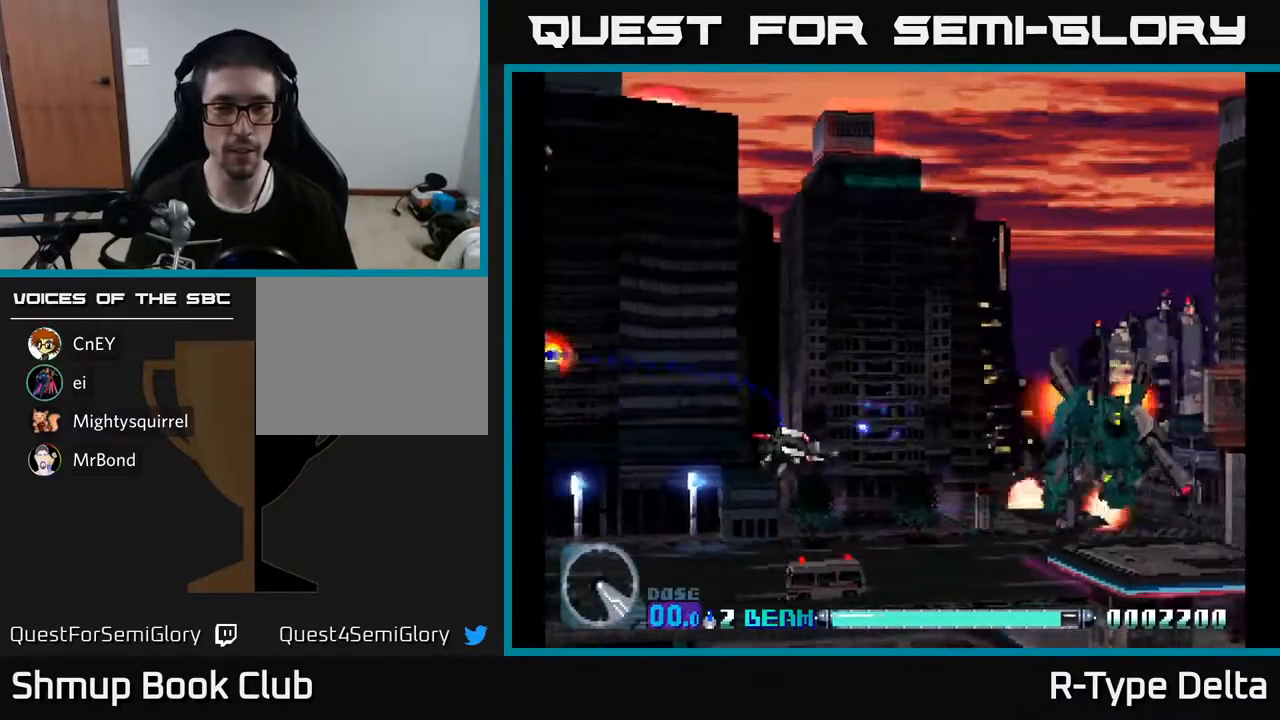
{"buttons": ["X", "DPAD_LEFT"], "events": [[117, "DPAD_LEFT", "up"], [267, "DPAD_LEFT", "down"], [450, "DPAD_DOWN", "up"]]}
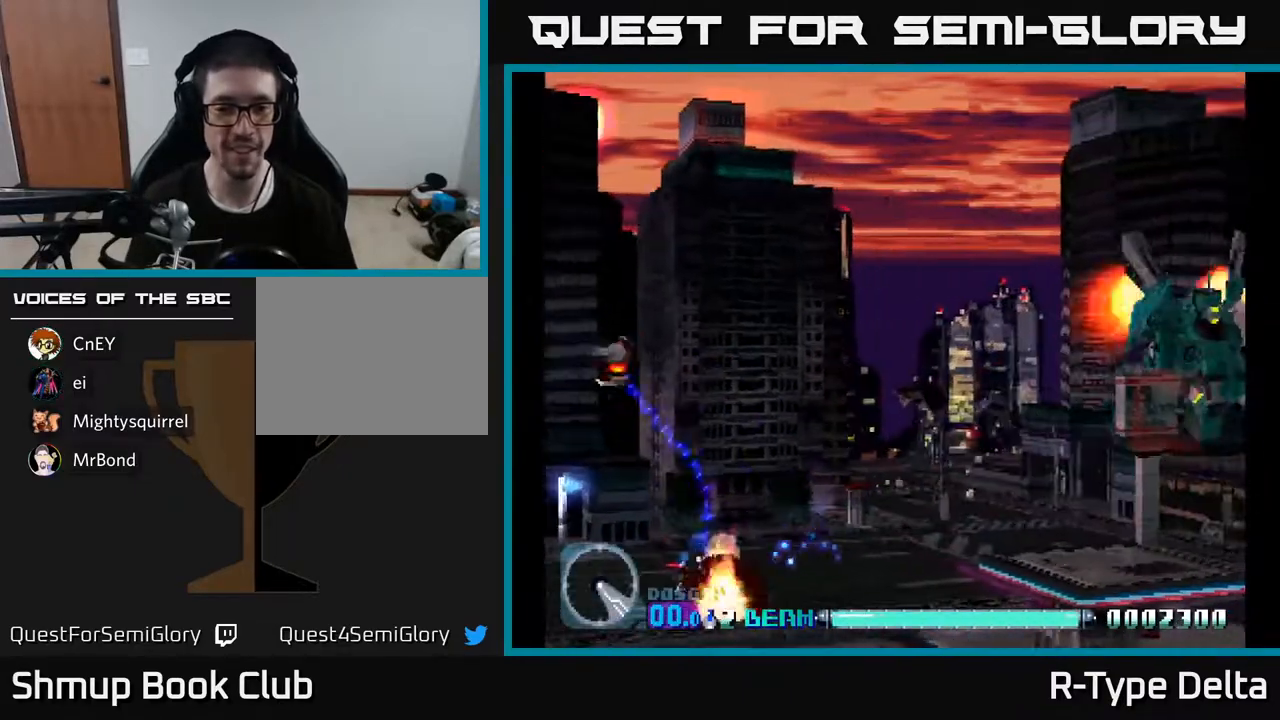
{"buttons": ["X", "DPAD_UP", "DPAD_LEFT"], "events": [[33, "DPAD_UP", "down"], [67, "DPAD_LEFT", "up"], [133, "A", "down"], [283, "A", "up"], [317, "DPAD_LEFT", "down"]]}
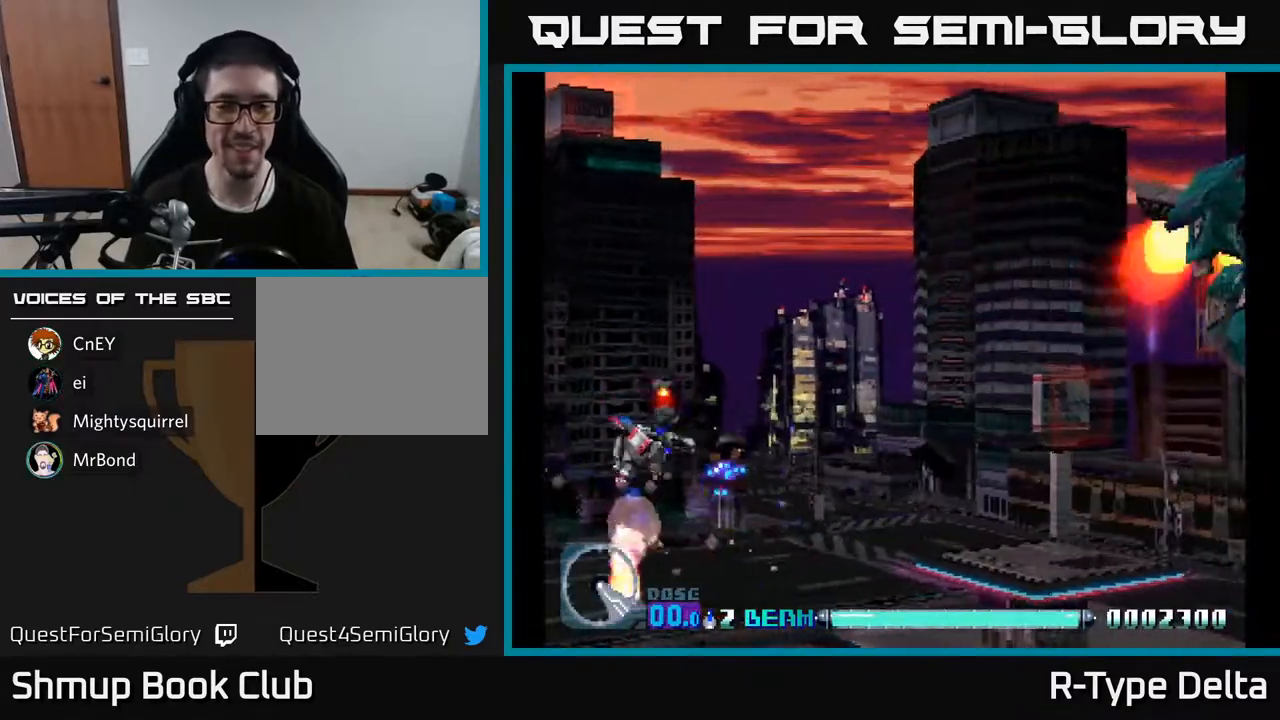
{"buttons": ["X", "DPAD_RIGHT"], "events": [[100, "DPAD_LEFT", "up"], [100, "DPAD_UP", "up"], [133, "DPAD_RIGHT", "down"], [183, "DPAD_UP", "down"], [300, "DPAD_UP", "up"]]}
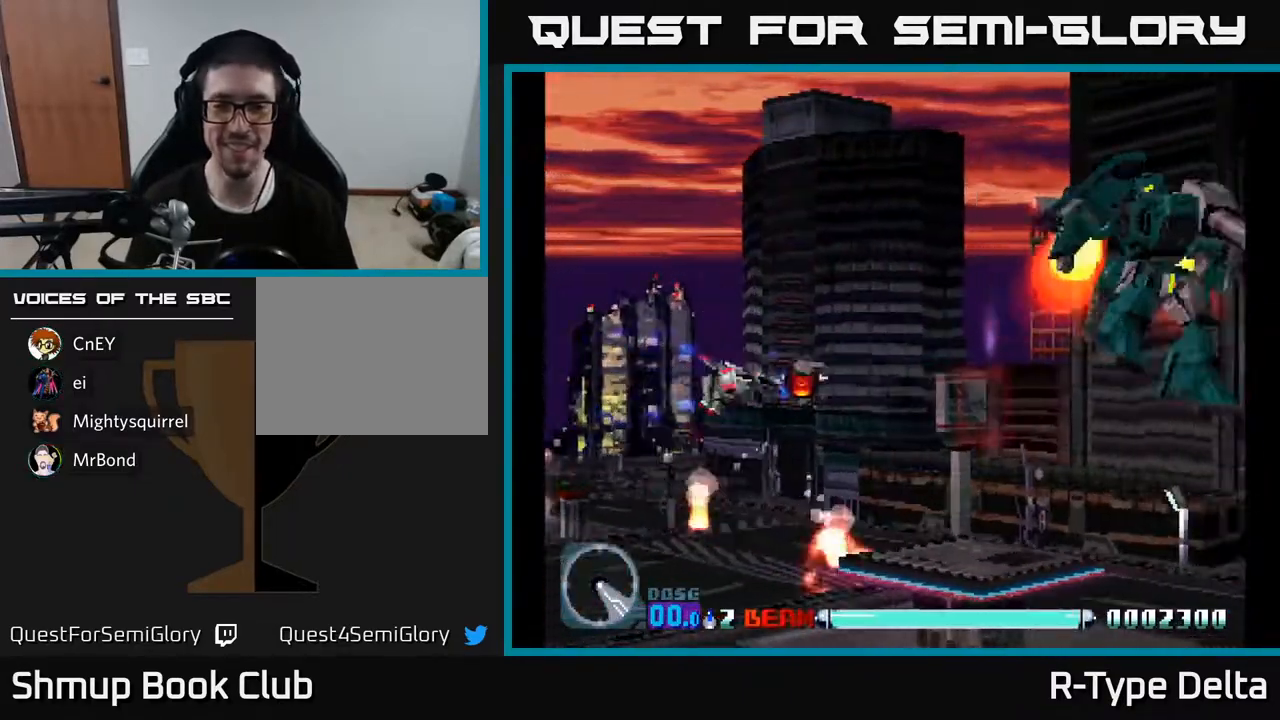
{"buttons": ["X"], "events": [[67, "DPAD_UP", "down"], [133, "DPAD_RIGHT", "up"], [200, "DPAD_UP", "up"], [217, "DPAD_RIGHT", "down"], [417, "DPAD_DOWN", "down"], [483, "DPAD_DOWN", "up"], [500, "DPAD_RIGHT", "up"]]}
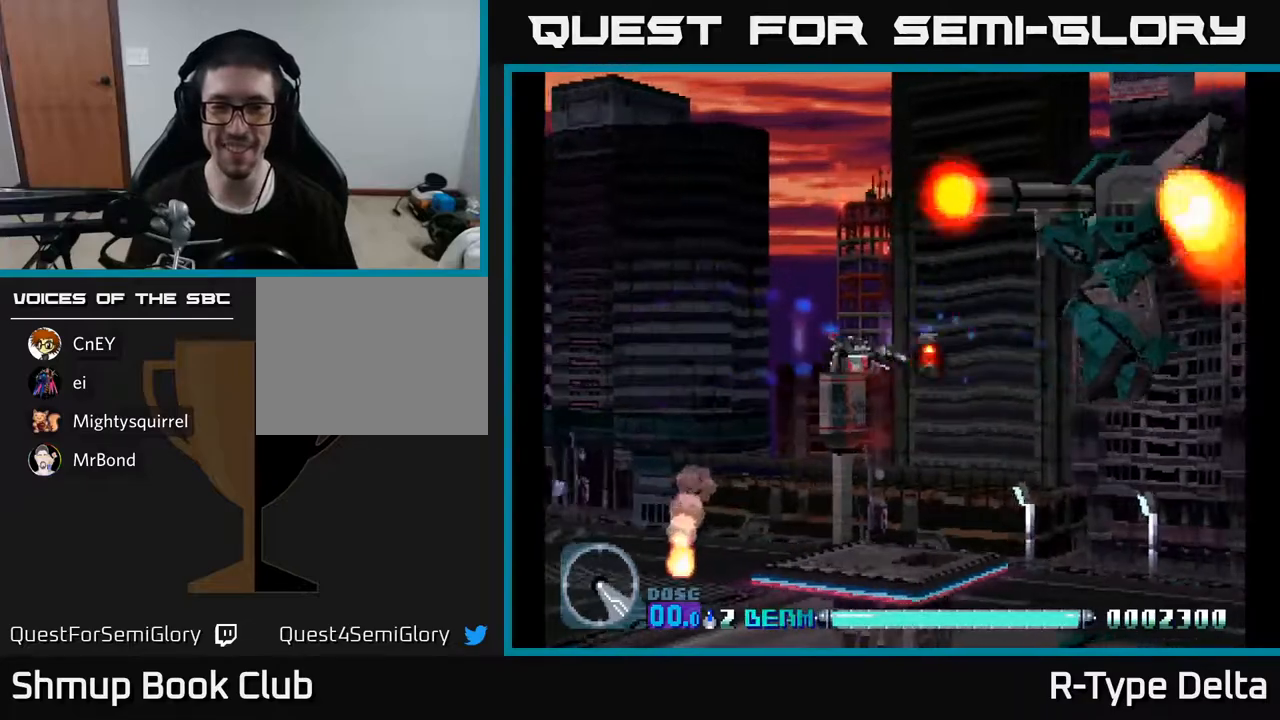
{"buttons": ["A", "X", "DPAD_RIGHT"], "events": [[67, "DPAD_LEFT", "down"], [183, "DPAD_DOWN", "down"], [183, "DPAD_LEFT", "up"], [217, "DPAD_DOWN", "up"], [217, "DPAD_RIGHT", "down"], [500, "A", "down"]]}
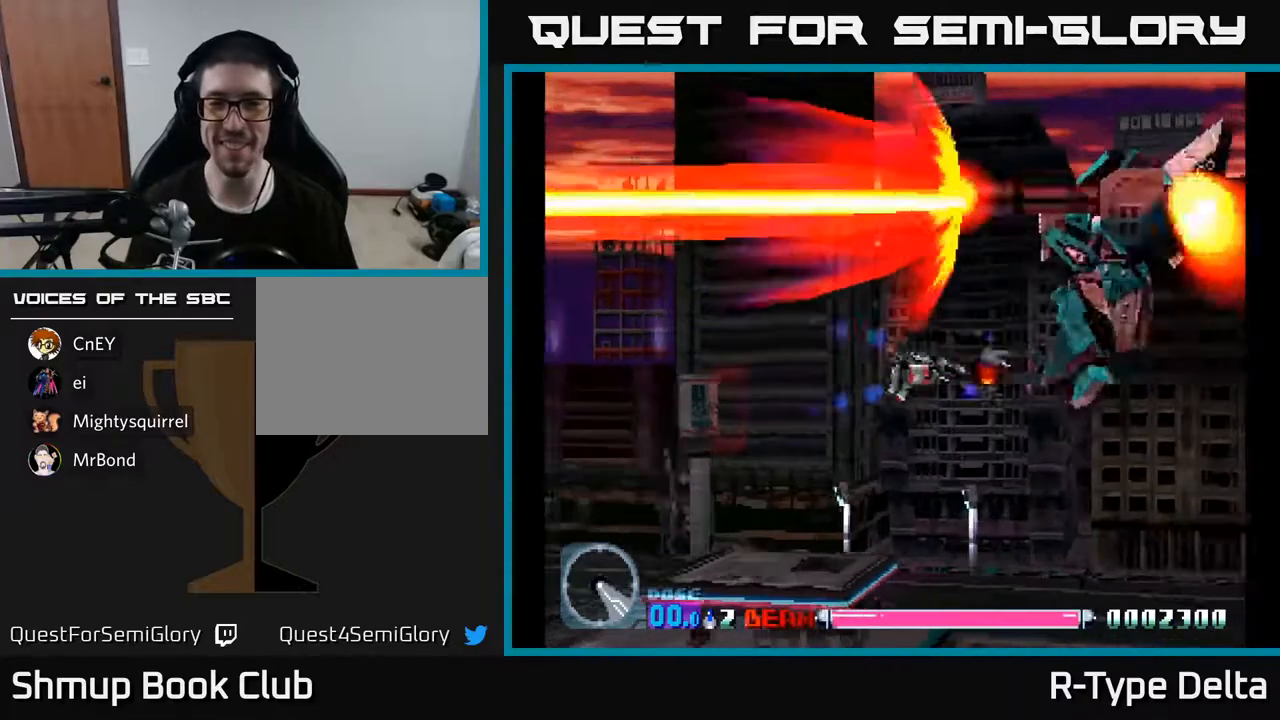
{"buttons": ["X", "DPAD_UP"]}
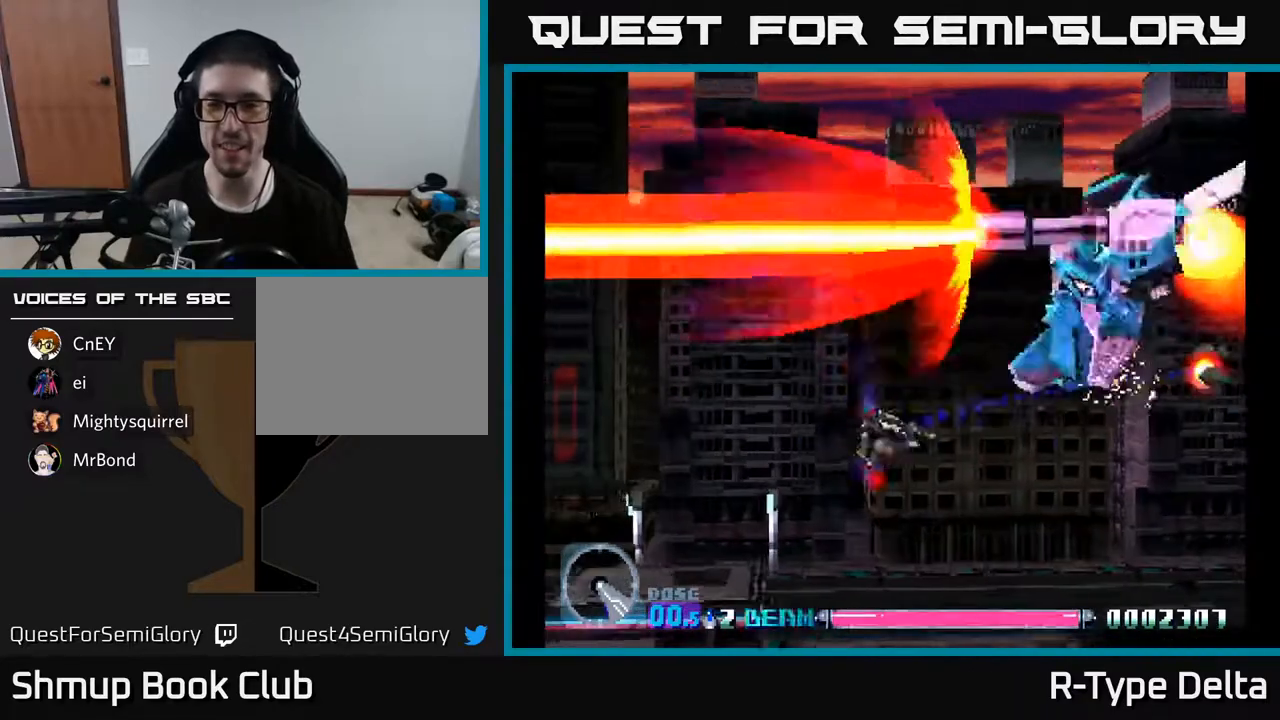
{"buttons": ["X", "DPAD_RIGHT"], "events": [[33, "DPAD_UP", "up"], [67, "A", "down"], [67, "DPAD_RIGHT", "down"], [167, "A", "up"], [217, "DPAD_RIGHT", "up"], [450, "DPAD_RIGHT", "down"]]}
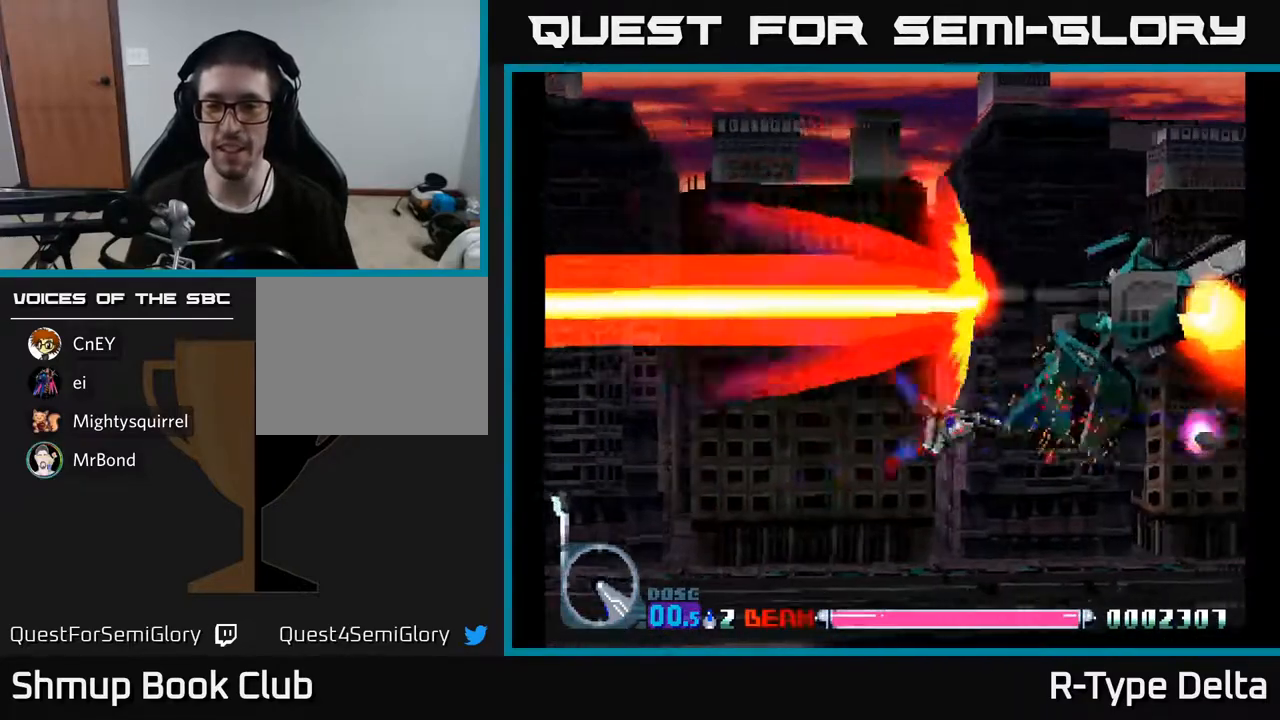
{"buttons": ["X"], "events": [[33, "DPAD_RIGHT", "up"], [150, "DPAD_DOWN", "down"], [300, "DPAD_DOWN", "up"]]}
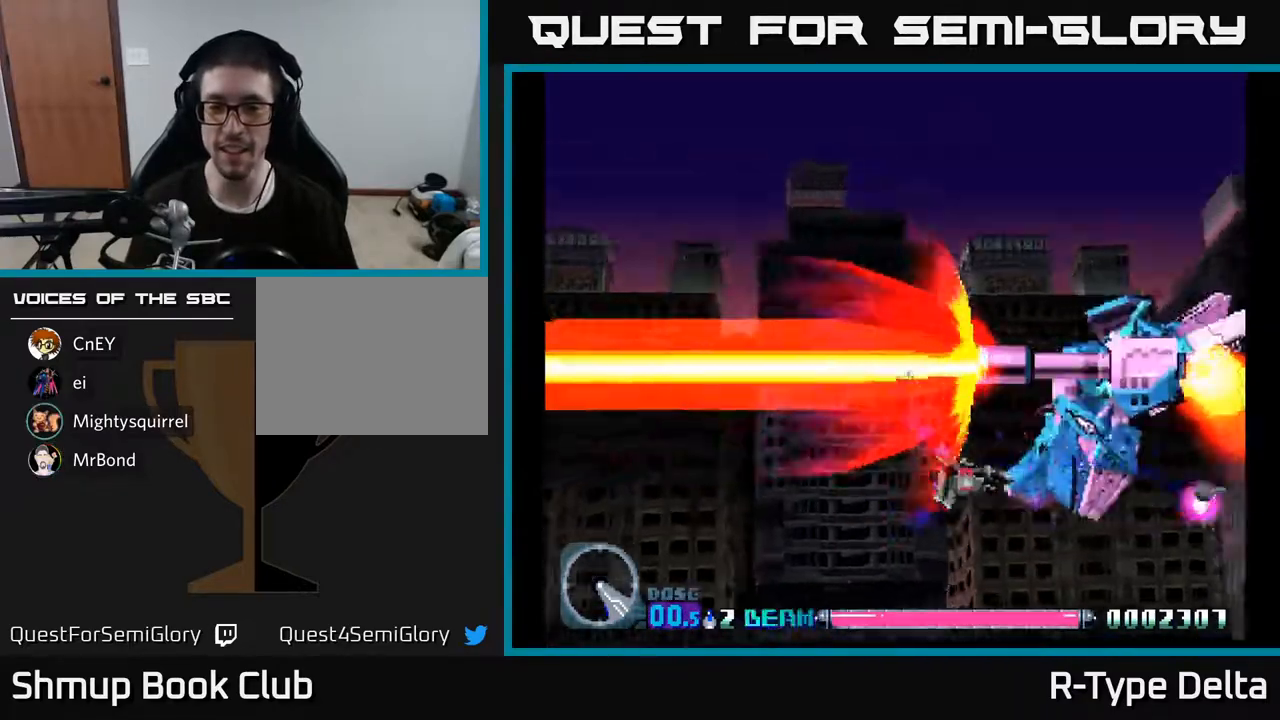
{"buttons": ["X"], "events": [[67, "DPAD_DOWN", "down"], [167, "DPAD_DOWN", "up"], [267, "A", "down"], [400, "A", "up"]]}
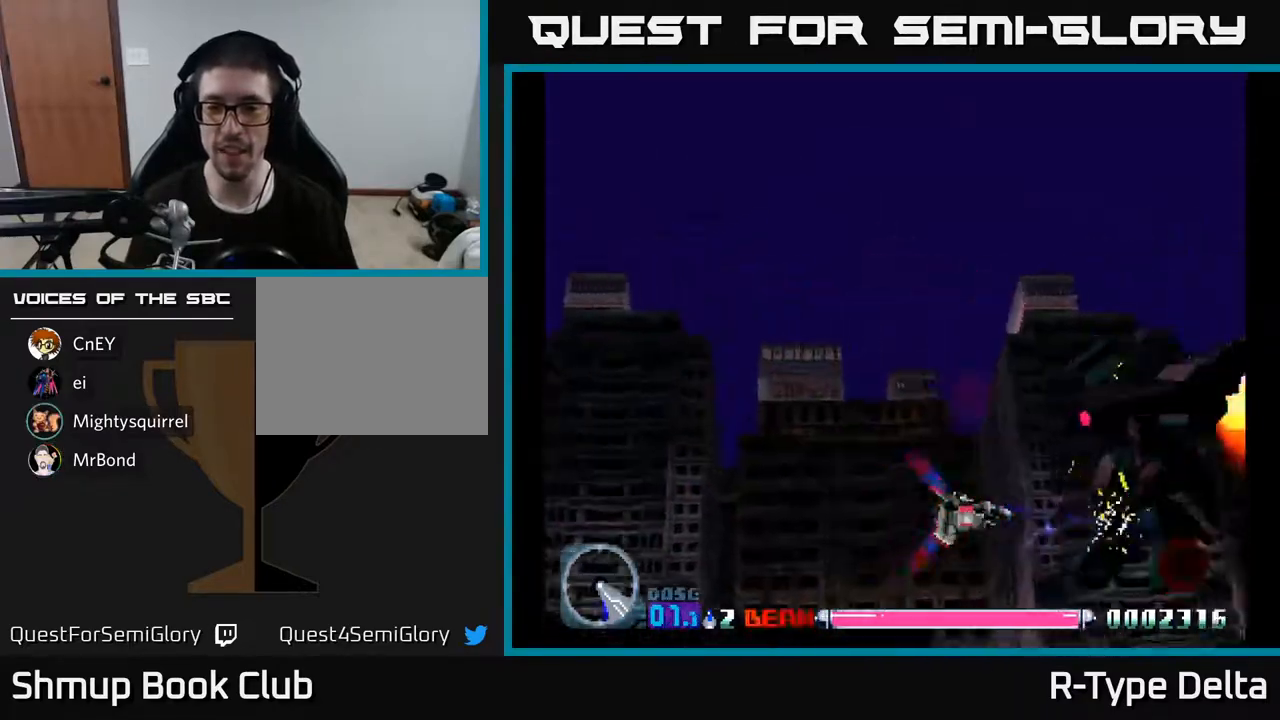
{"buttons": ["X"], "events": [[117, "DPAD_DOWN", "down"], [183, "DPAD_DOWN", "up"], [183, "DPAD_RIGHT", "down"], [317, "DPAD_RIGHT", "up"]]}
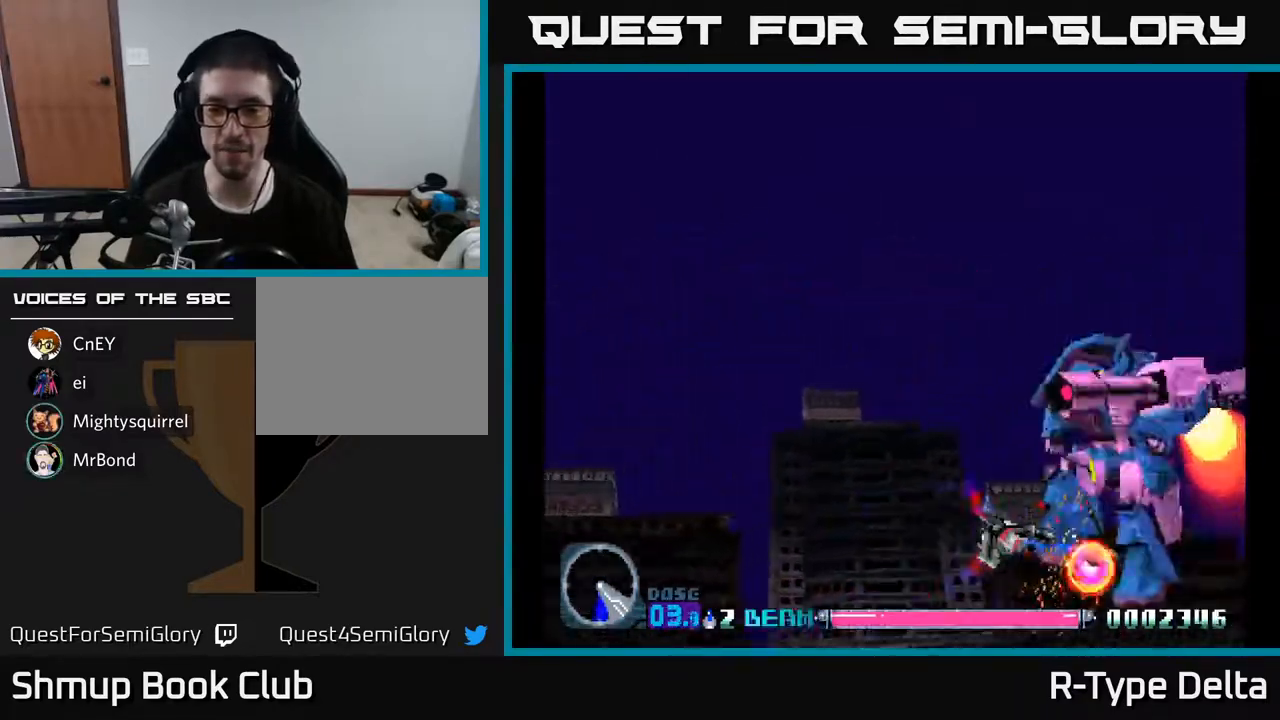
{"buttons": ["X", "DPAD_UP"], "events": [[183, "DPAD_DOWN", "down"], [267, "DPAD_DOWN", "up"], [367, "DPAD_LEFT", "down"], [400, "DPAD_UP", "down"], [467, "DPAD_LEFT", "up"]]}
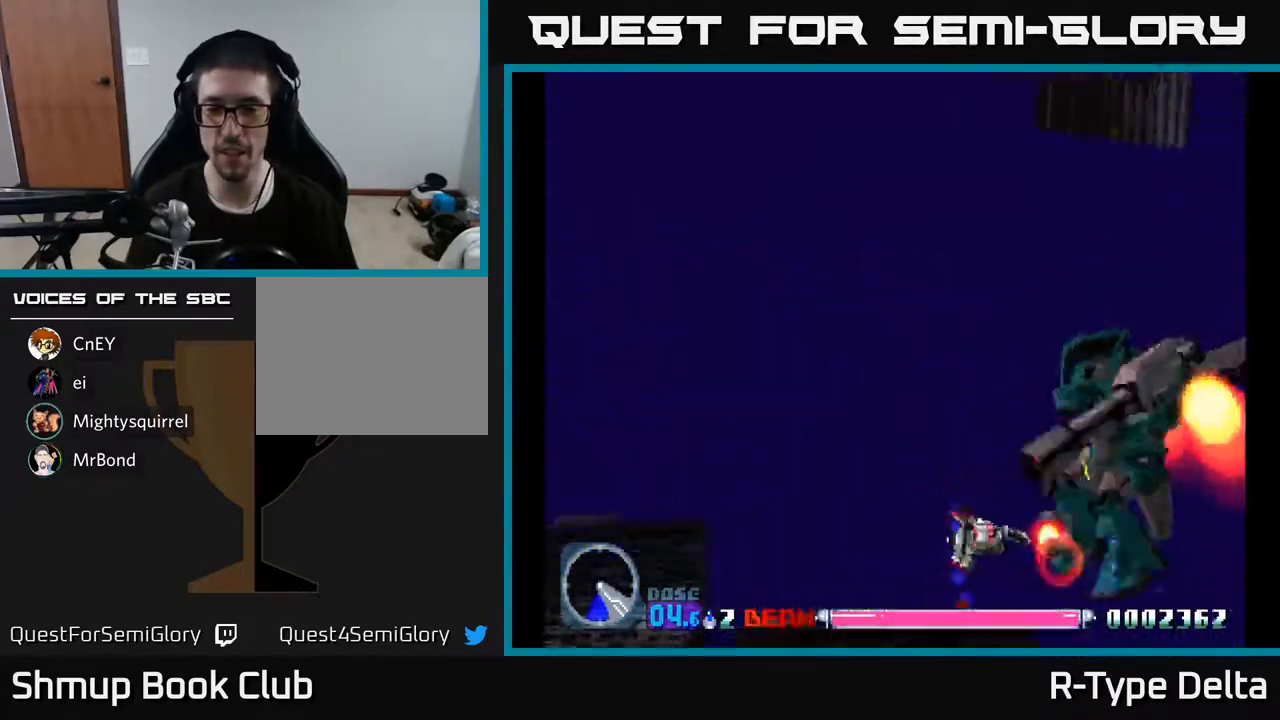
{"buttons": ["X", "DPAD_DOWN"], "events": [[117, "A", "down"], [133, "DPAD_LEFT", "down"], [150, "DPAD_UP", "up"], [183, "DPAD_DOWN", "down"], [217, "A", "up"], [267, "DPAD_DOWN", "up"], [317, "DPAD_DOWN", "down"], [367, "DPAD_LEFT", "up"]]}
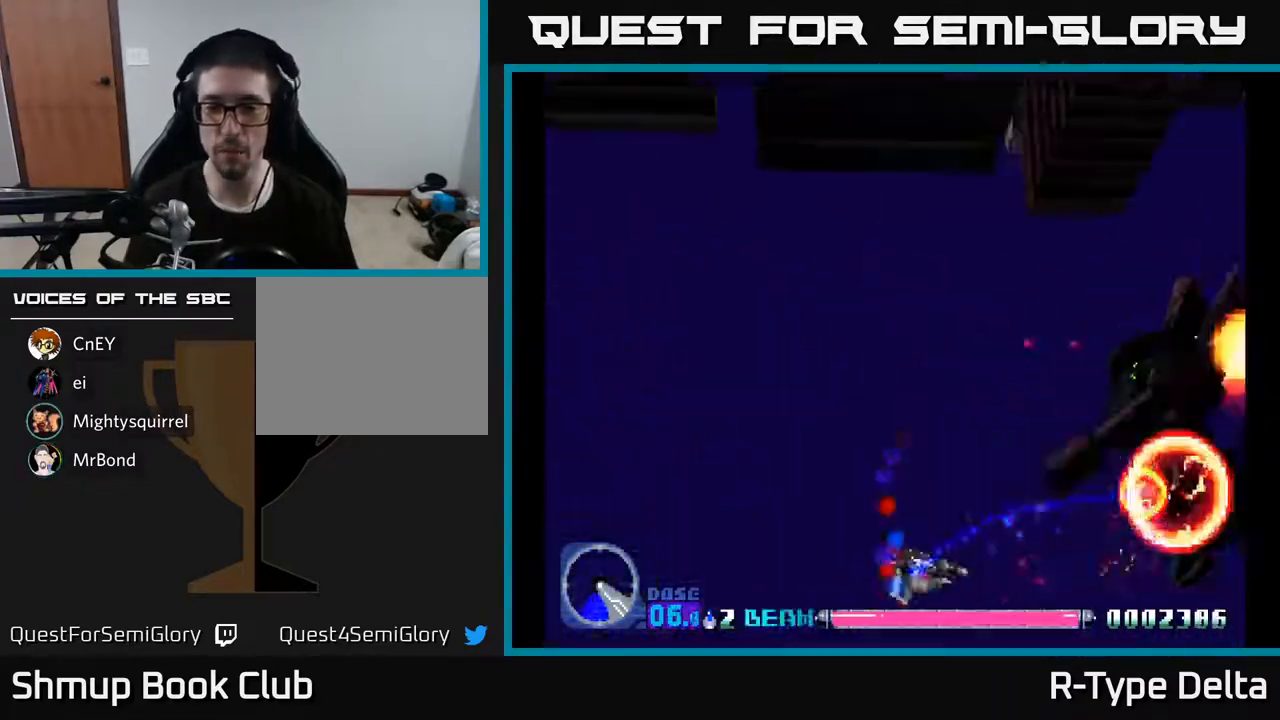
{"buttons": ["X"], "events": [[167, "DPAD_DOWN", "up"]]}
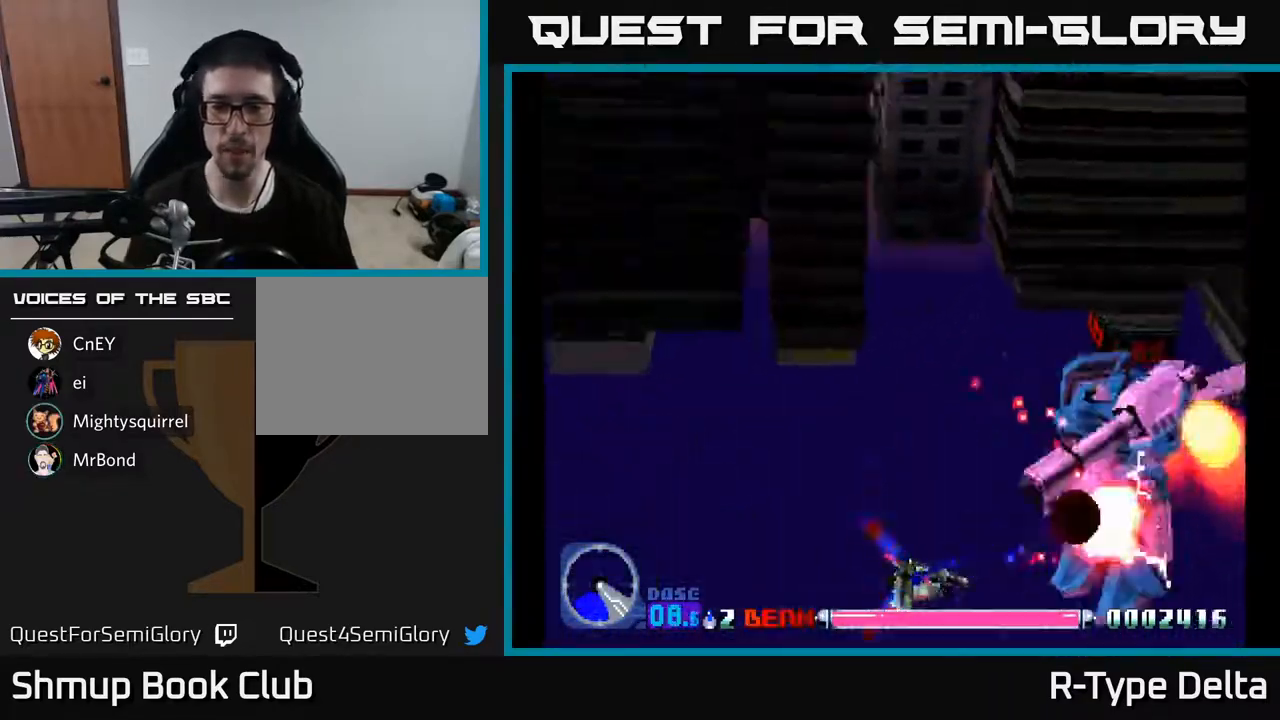
{"buttons": ["X"], "events": []}
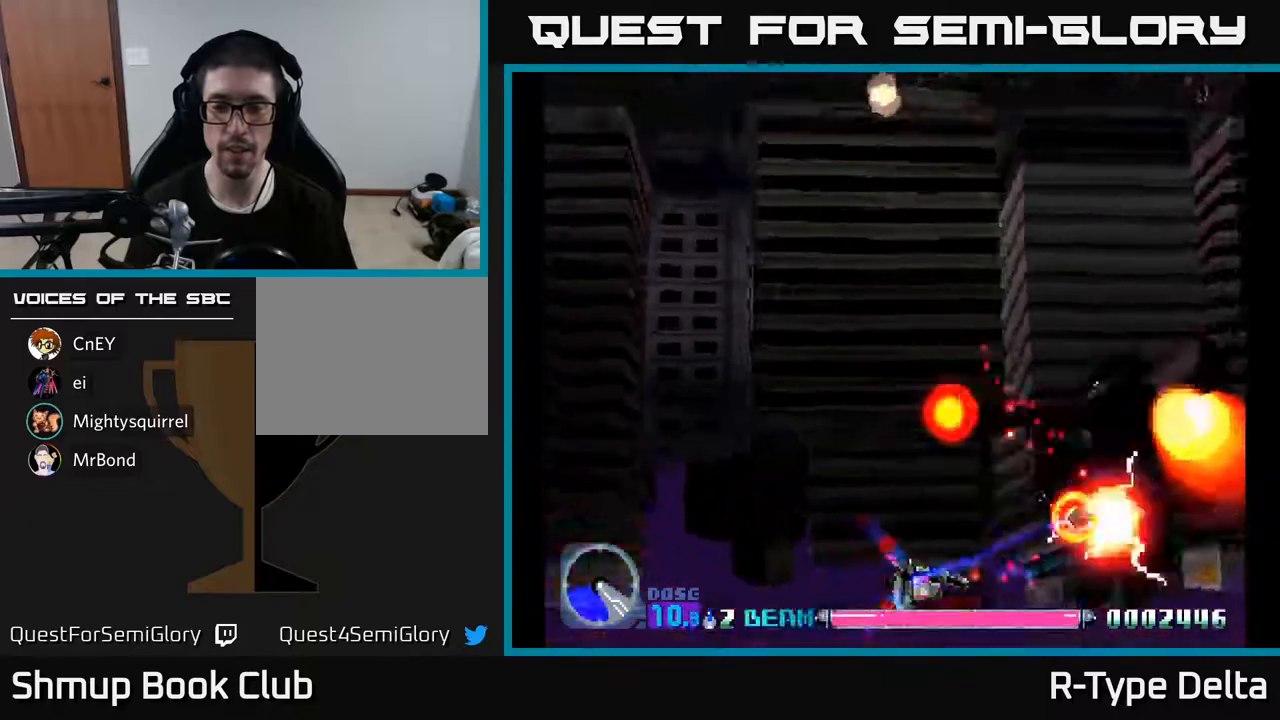
{"buttons": ["X"], "events": []}
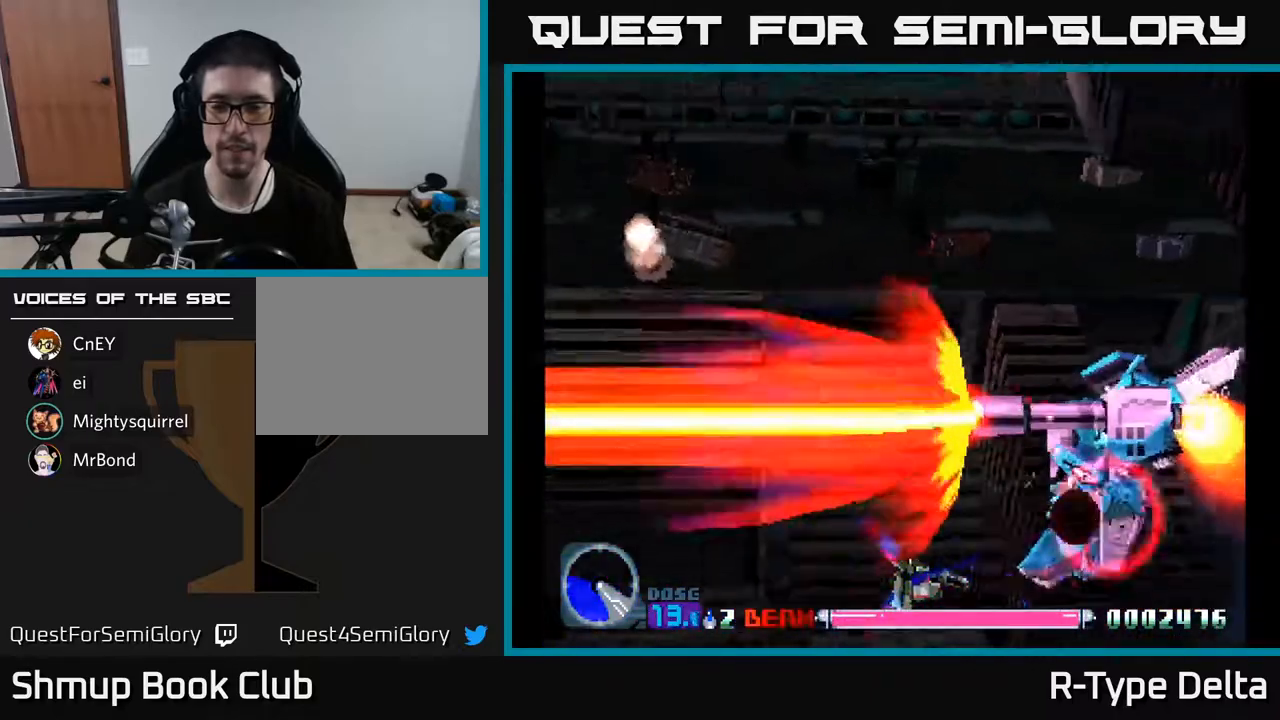
{"buttons": ["X"], "events": []}
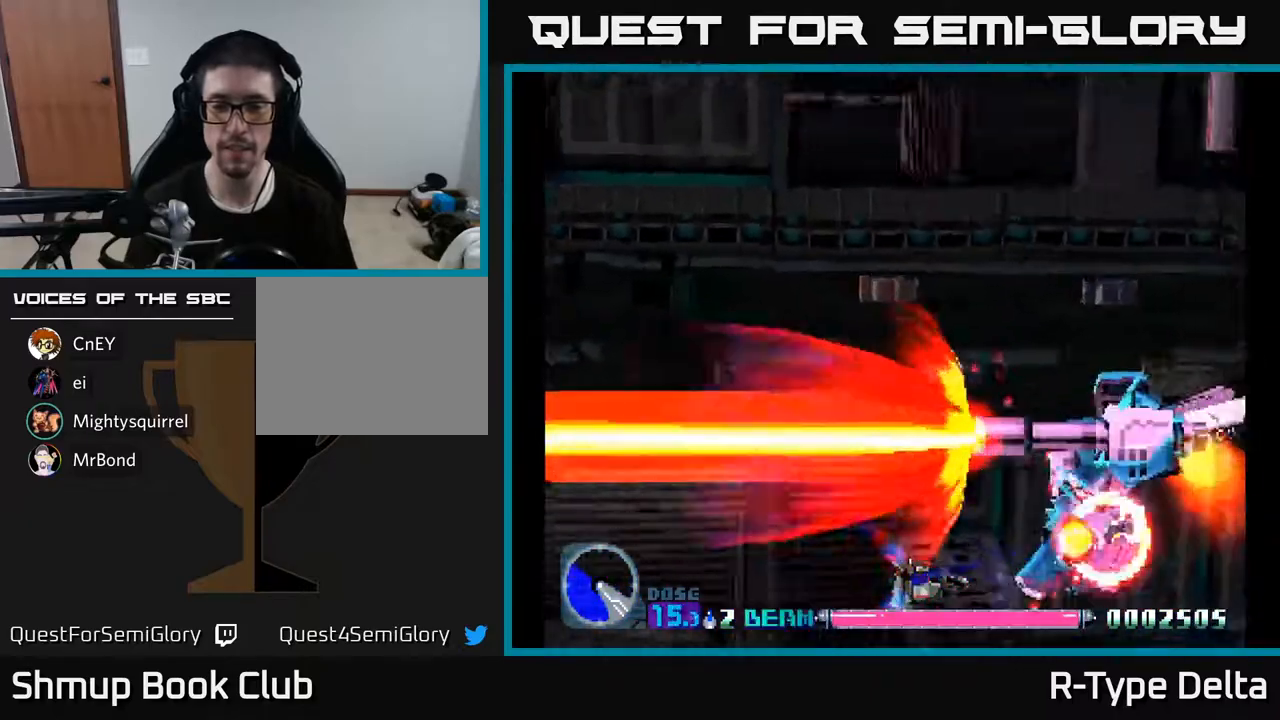
{"buttons": ["X"], "events": []}
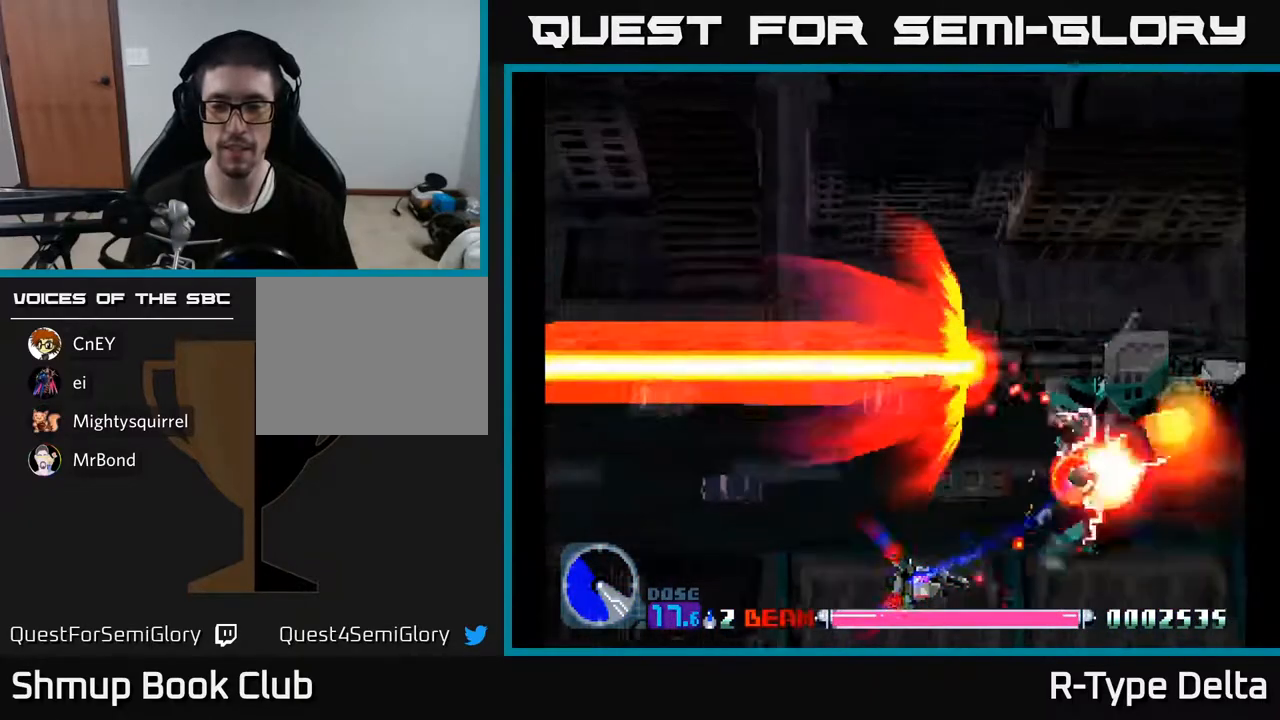
{"buttons": ["X"], "events": [[200, "DPAD_UP", "down"], [467, "DPAD_UP", "up"]]}
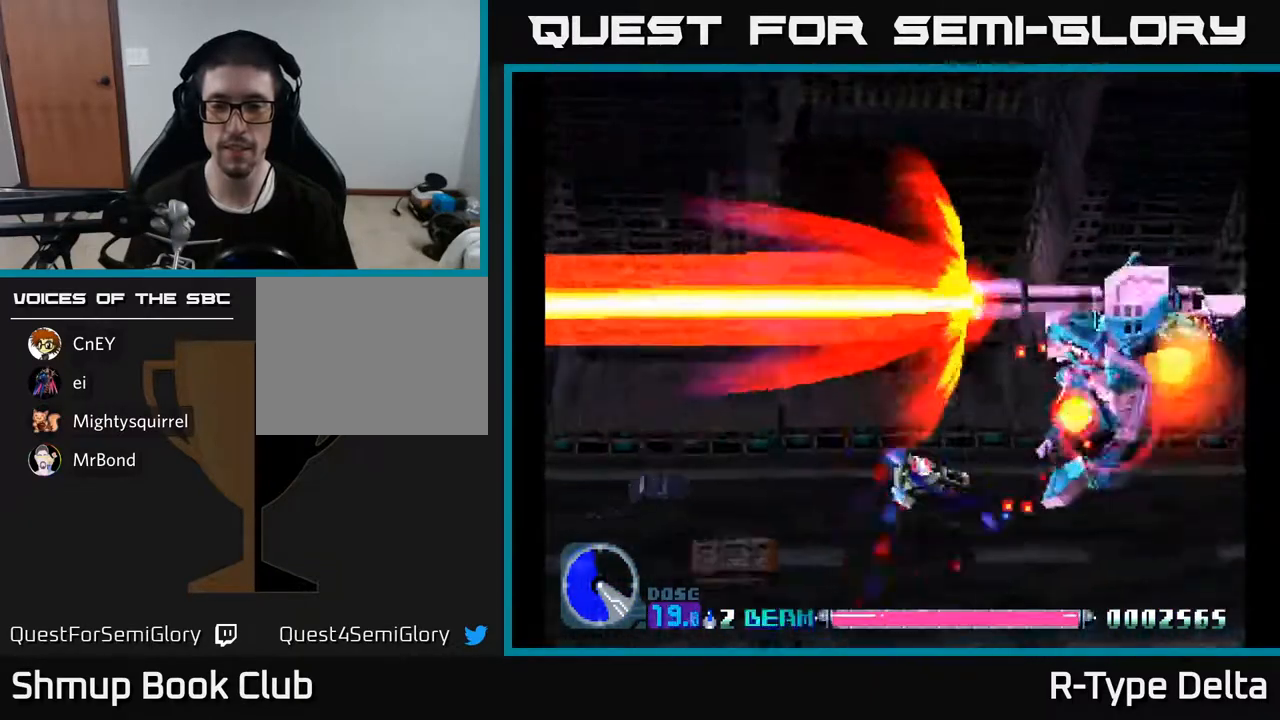
{"buttons": ["X"], "events": []}
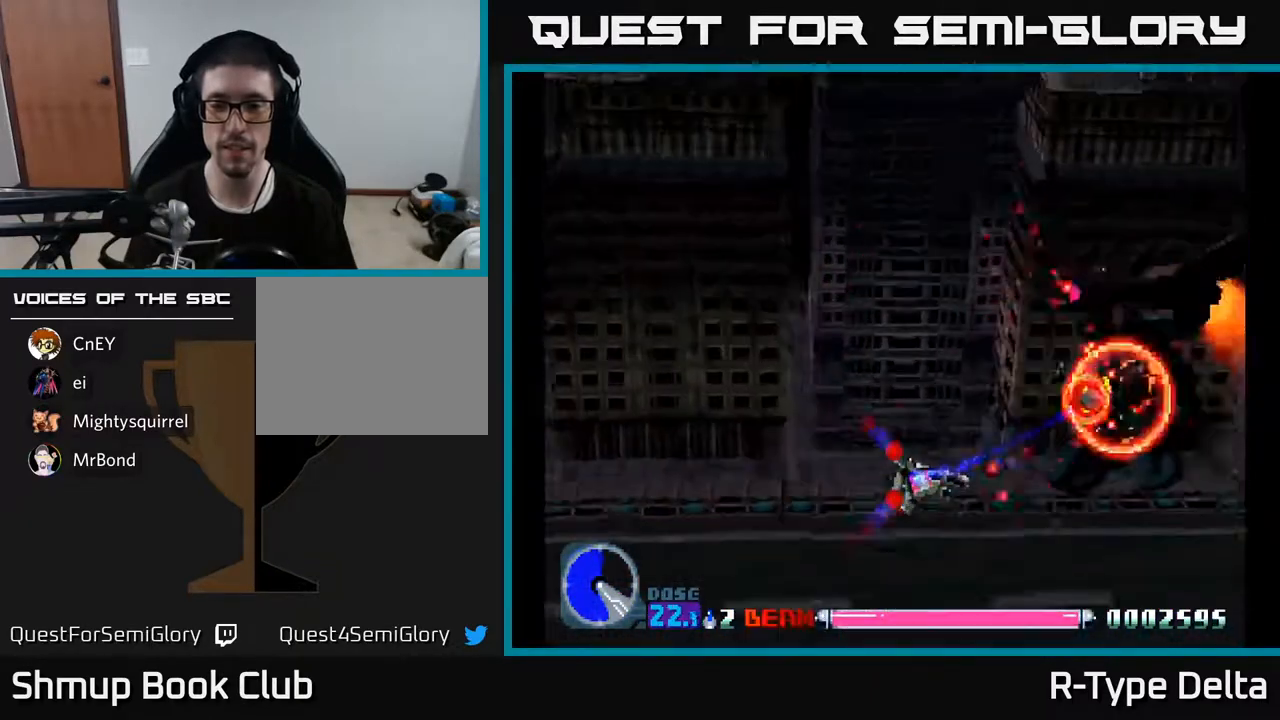
{"buttons": ["X"], "events": [[250, "DPAD_UP", "down"], [450, "DPAD_UP", "up"]]}
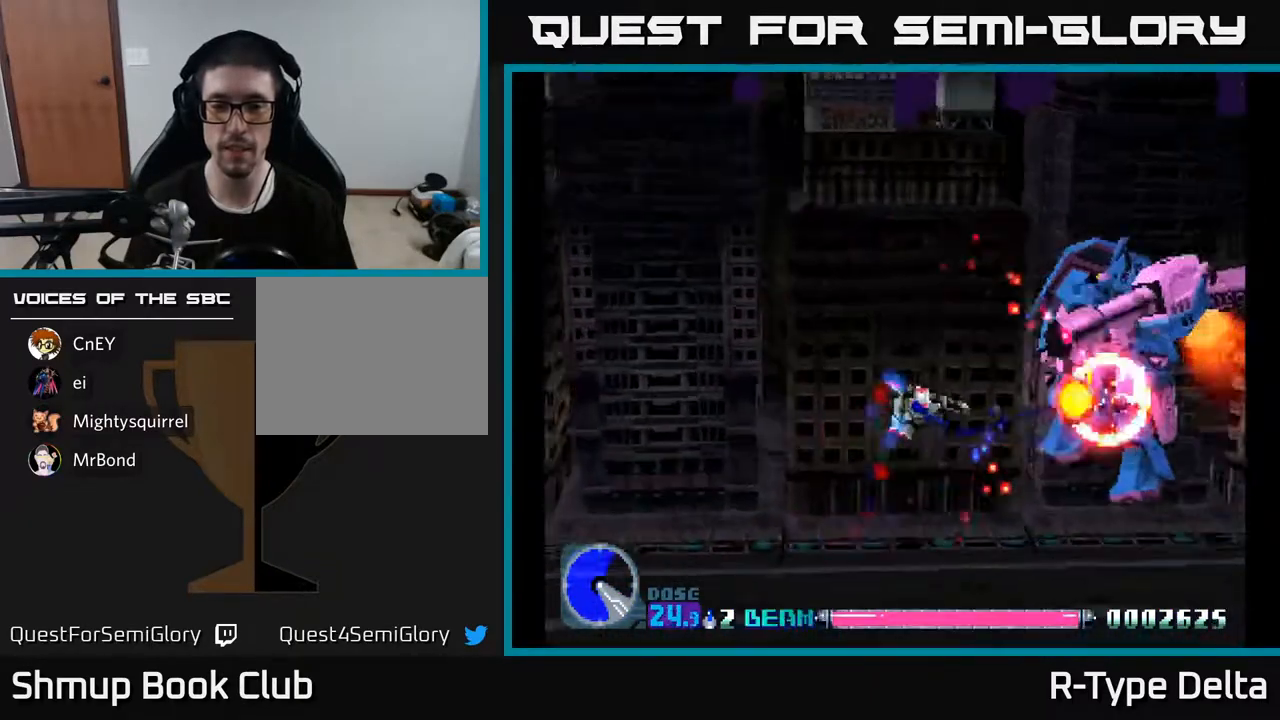
{"buttons": ["X"], "events": [[250, "DPAD_UP", "down"], [383, "DPAD_UP", "up"]]}